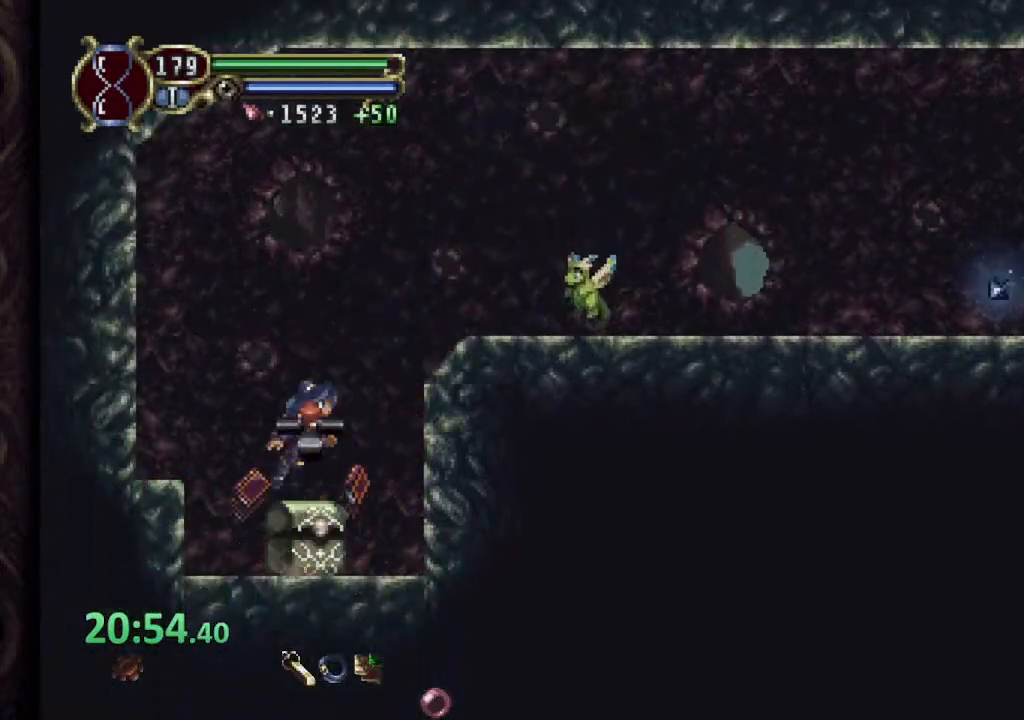
Gameplay with a controller (PlayStation layout); each line is a JSON object with the inputs held at the frame after it. "events" lists button and stick changes between this image and that frame as [ms after this image, input, new state], when the widget could be followed in between. Not read: L1 R1.
{"buttons": [], "left_stick": "right", "right_stick": "center", "events": [[150, "left_stick", "right"], [400, "CROSS", "up"]]}
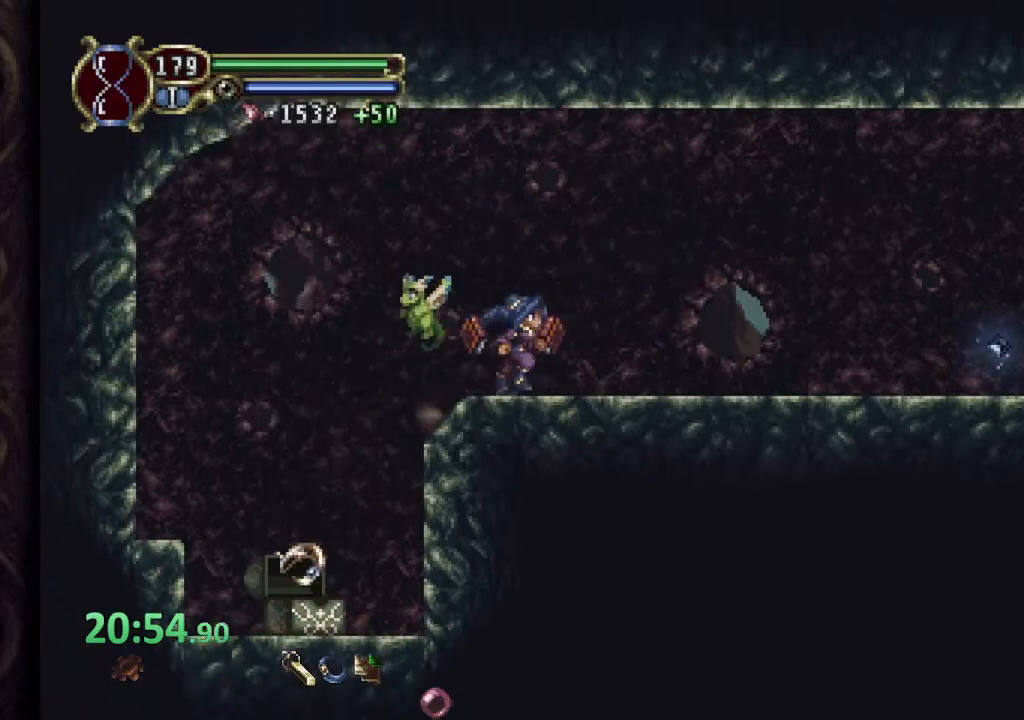
{"buttons": [], "left_stick": "right", "right_stick": "center", "events": []}
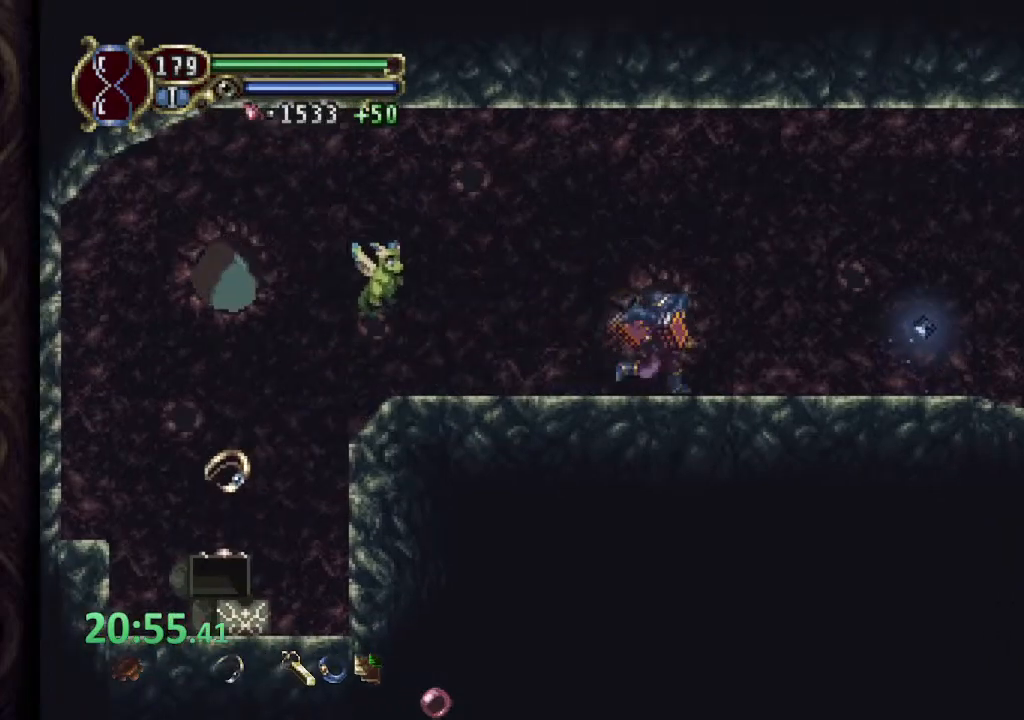
{"buttons": [], "left_stick": "right", "right_stick": "center", "events": []}
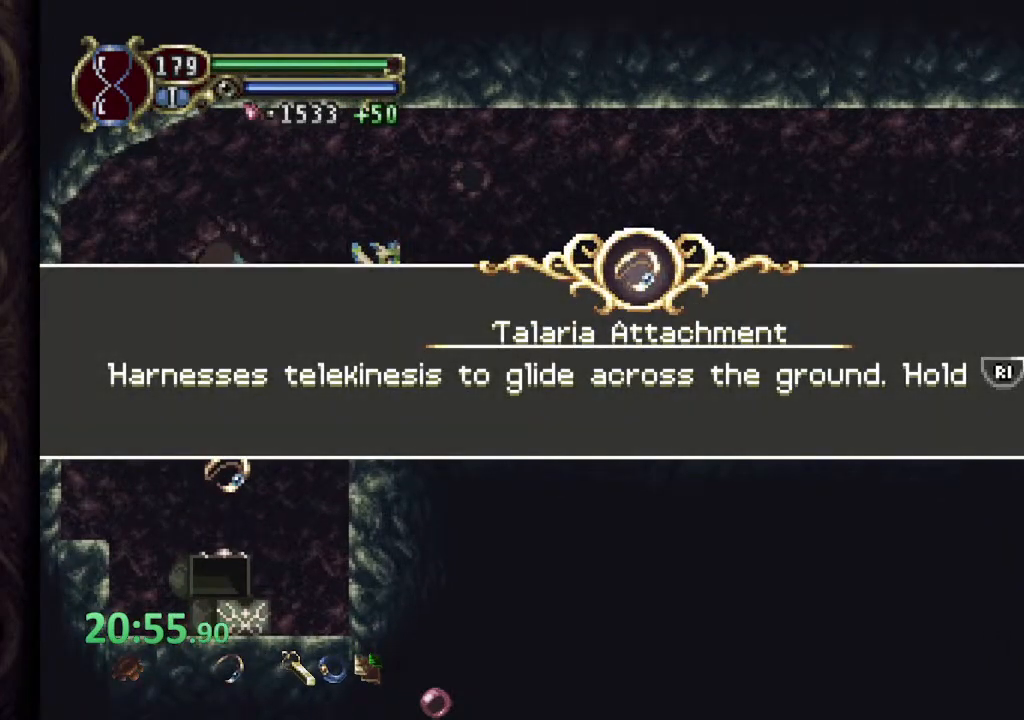
{"buttons": ["CROSS"], "left_stick": "right", "right_stick": "center", "events": [[217, "CROSS", "down"], [250, "CROSS", "up"], [350, "CROSS", "down"], [383, "CROSS", "up"], [467, "CROSS", "down"]]}
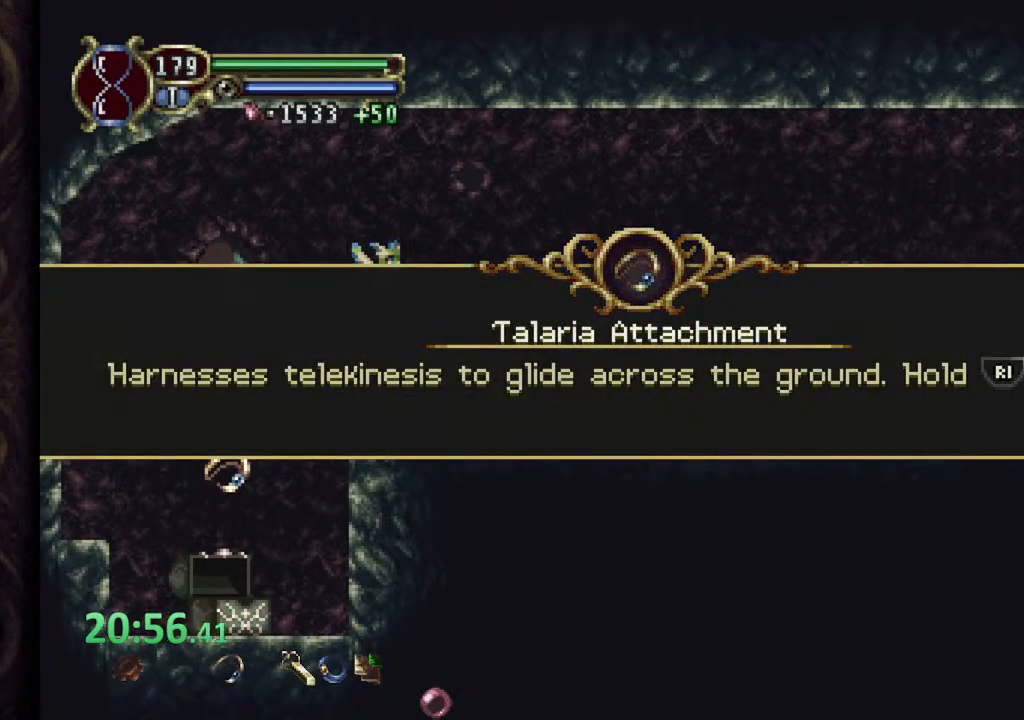
{"buttons": [], "left_stick": "right", "right_stick": "center", "events": [[17, "CROSS", "up"]]}
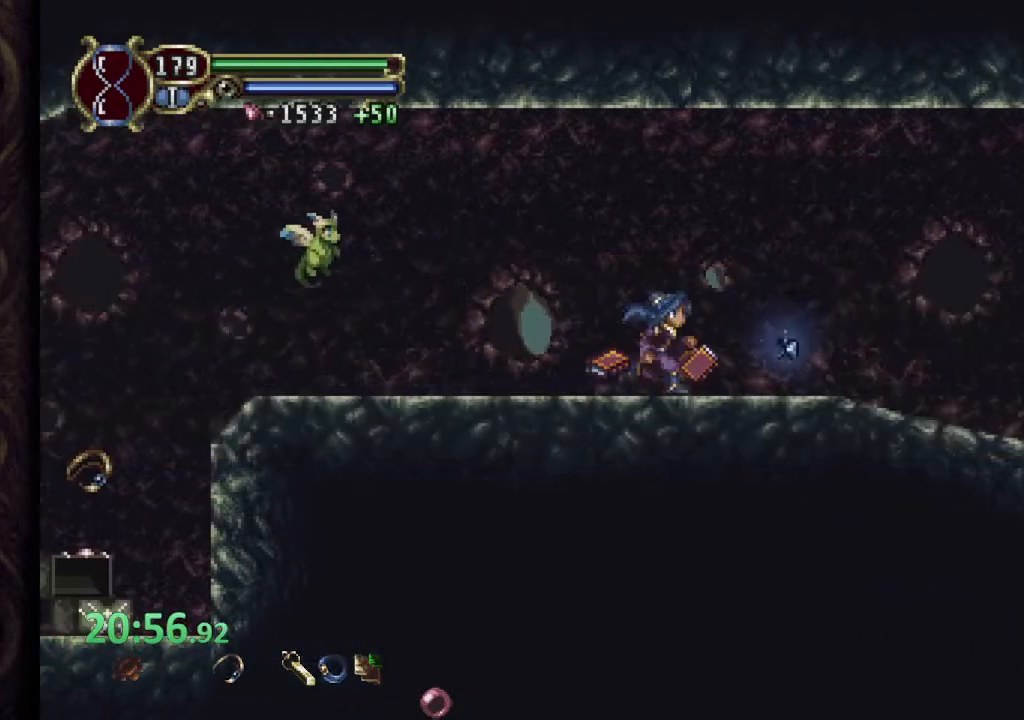
{"buttons": [], "left_stick": "center", "right_stick": "center", "events": [[150, "left_stick", "center"]]}
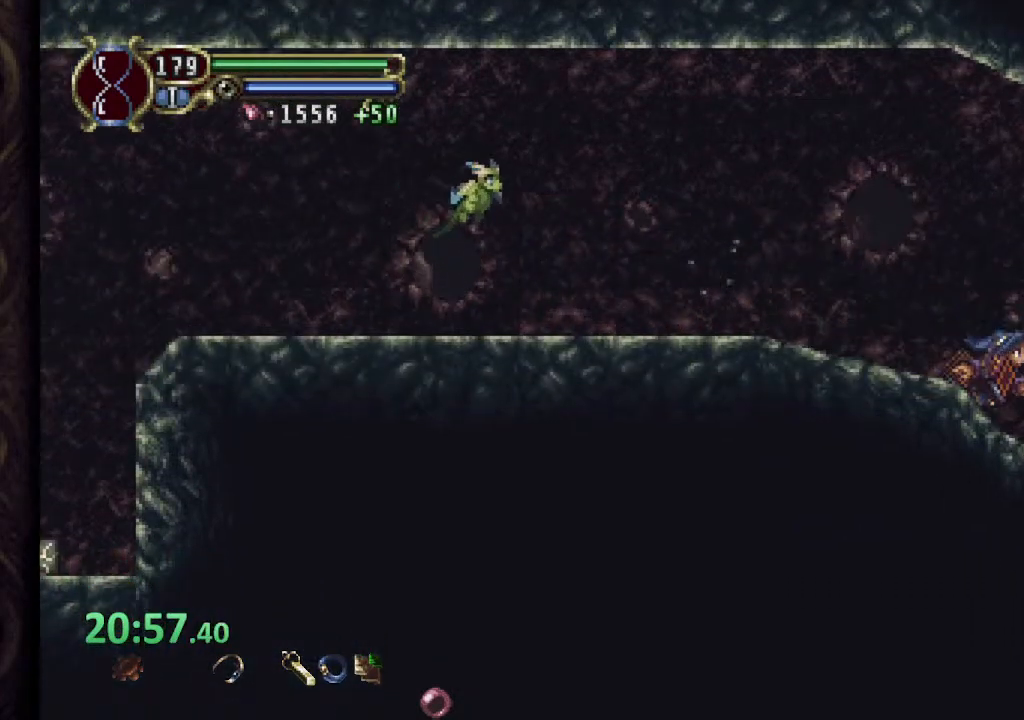
{"buttons": [], "left_stick": "center", "right_stick": "center", "events": []}
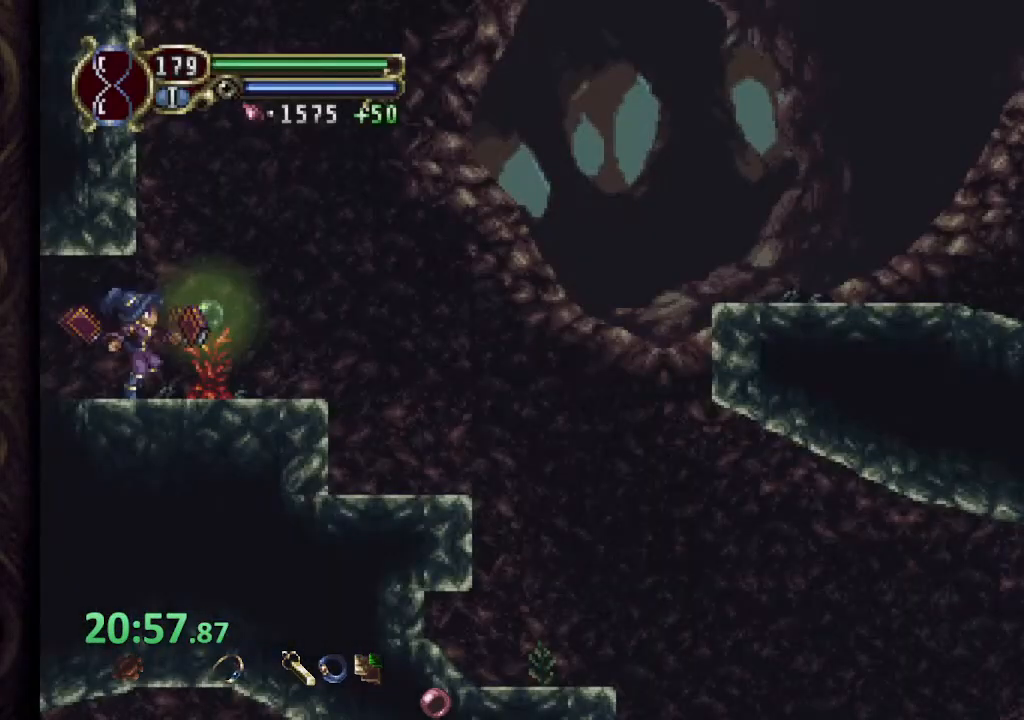
{"buttons": [], "left_stick": "center", "right_stick": "center", "events": []}
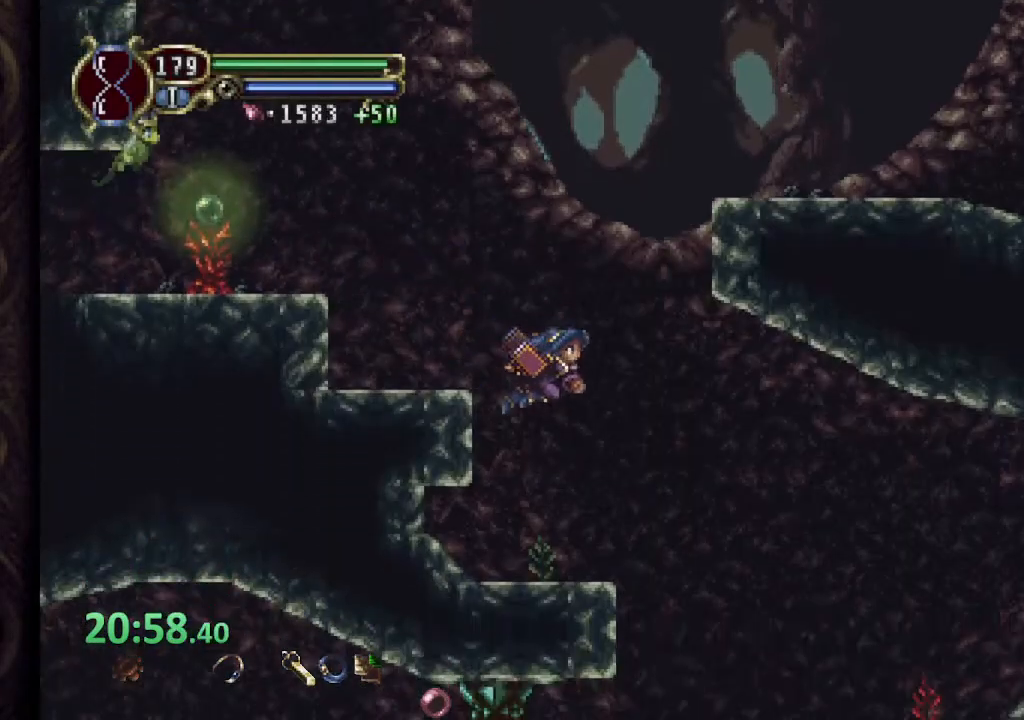
{"buttons": [], "left_stick": "left", "right_stick": "center", "events": [[467, "left_stick", "left"]]}